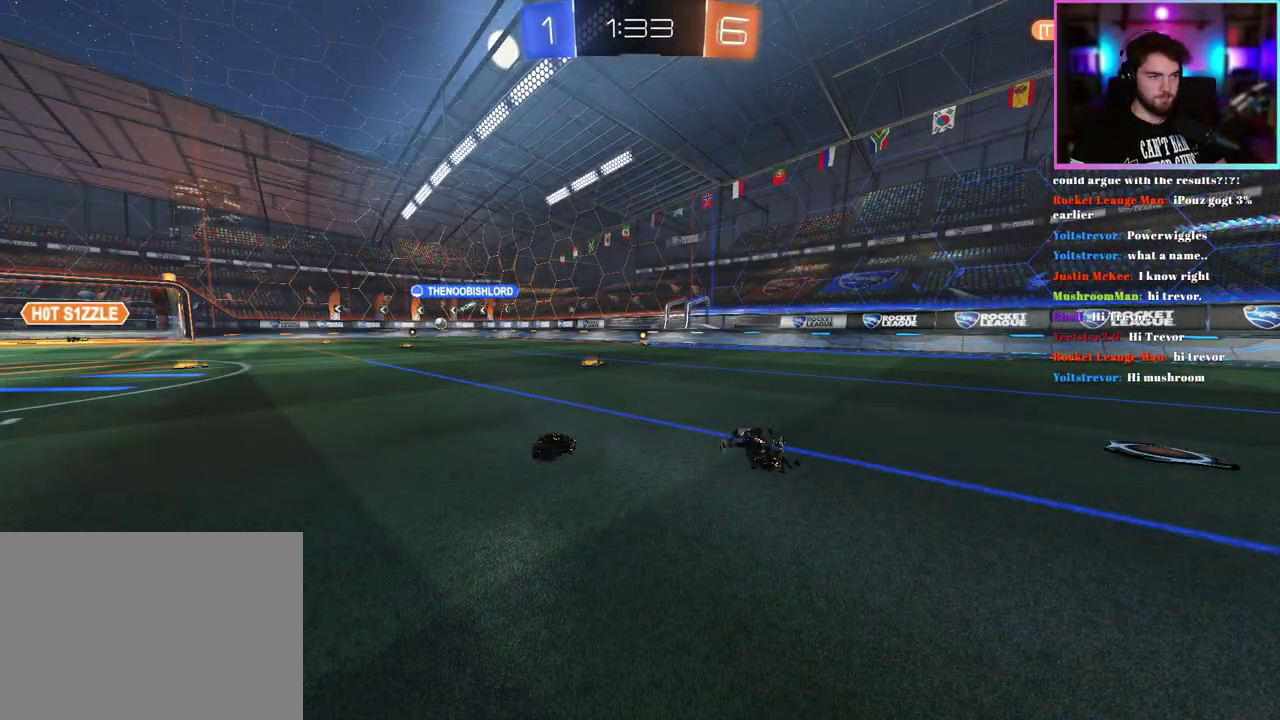
Gameplay with a controller (PlayStation layout); each line is a JSON object with the inputs held at the frame after it. "events" lists button and stick changes between this image and that frame as [ms after this image, input, new state], when the widget could be followed in between. This document gives stick clicks only as held states, not as events. Not read: right_stick.
{"buttons": ["R2"], "left_stick": "center", "events": []}
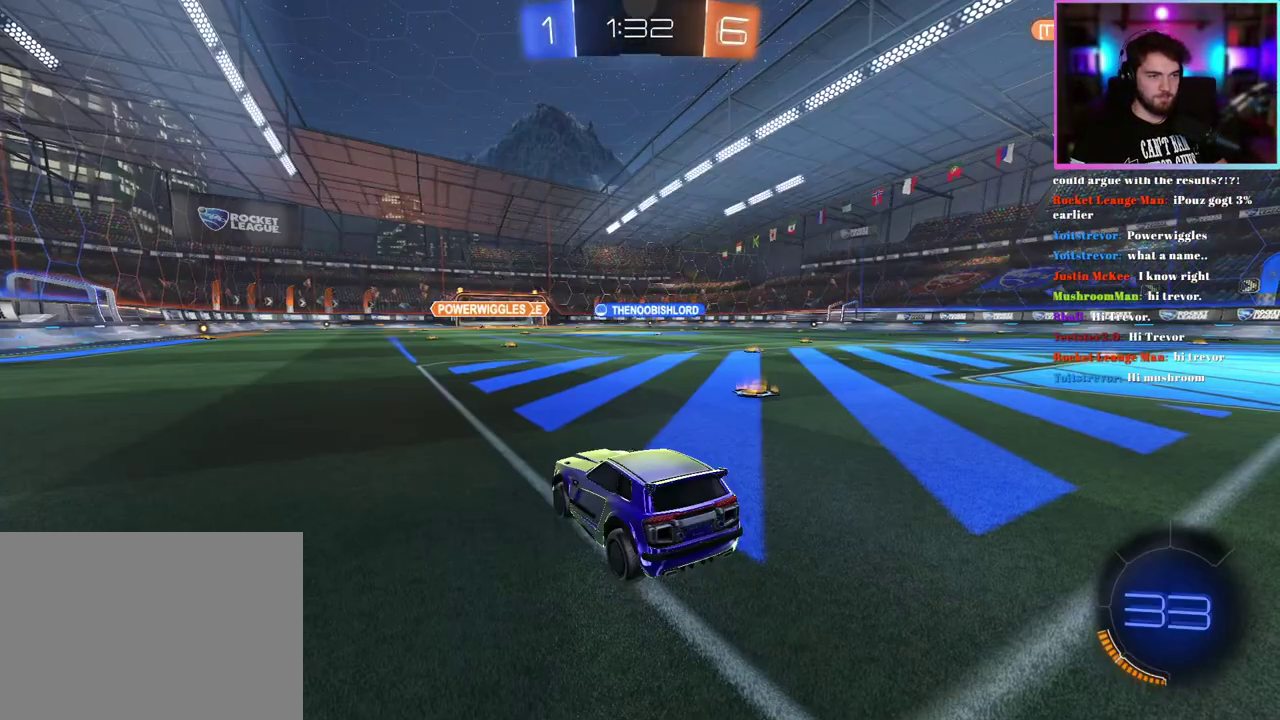
{"buttons": ["R2"], "left_stick": "right", "events": [[67, "left_stick", "right"]]}
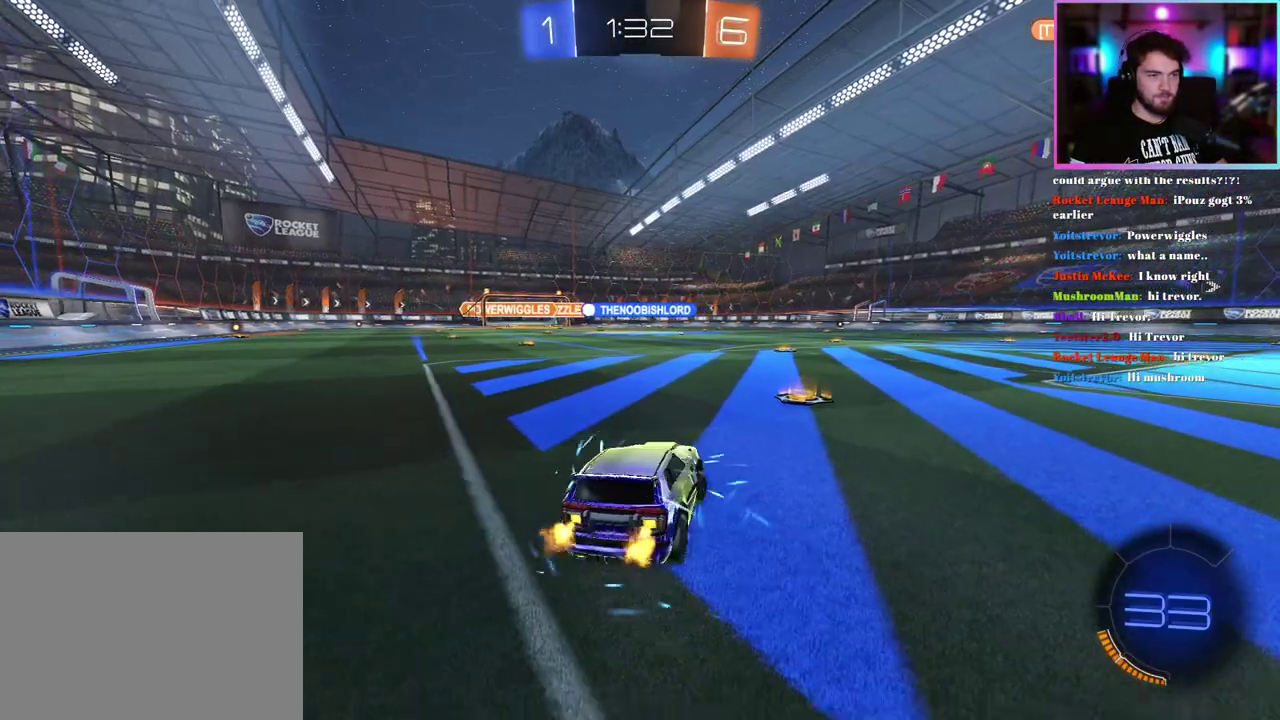
{"buttons": ["R2"], "left_stick": "center", "events": [[100, "left_stick", "center"]]}
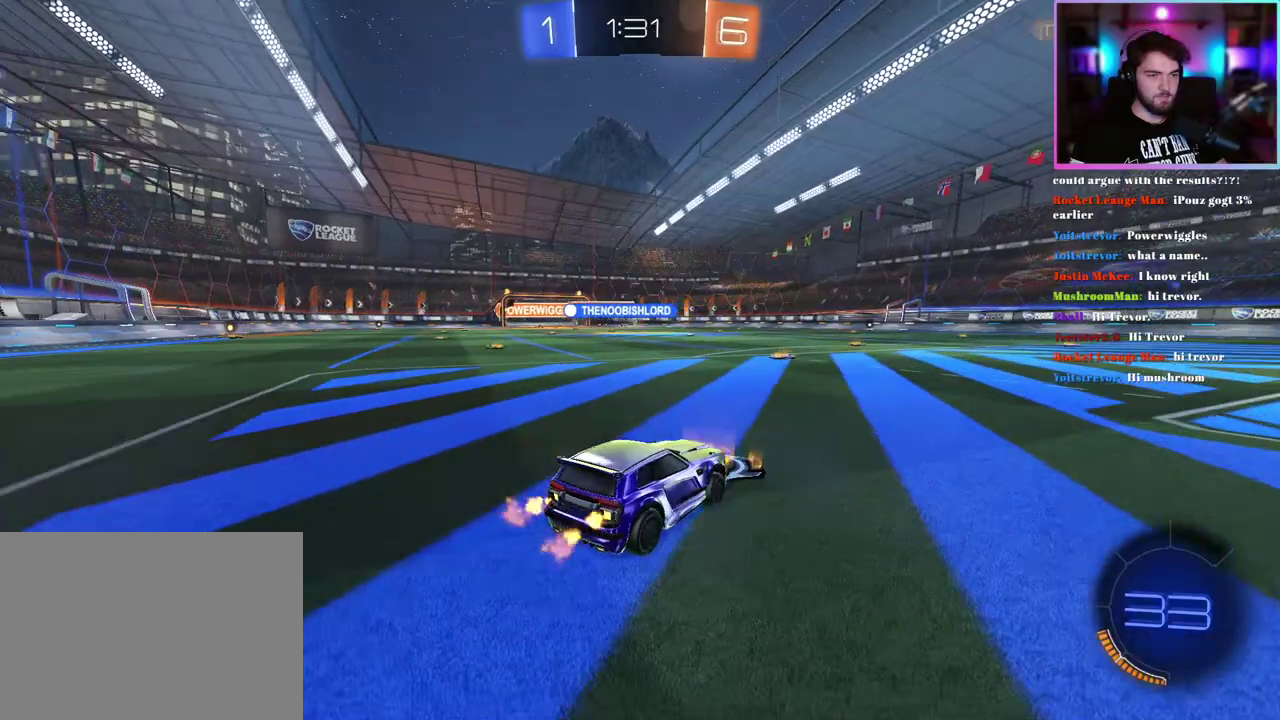
{"buttons": ["L1", "R2"], "left_stick": "down-left", "events": [[33, "left_stick", "up"], [50, "L1", "down"], [200, "left_stick", "down"], [433, "left_stick", "down-left"]]}
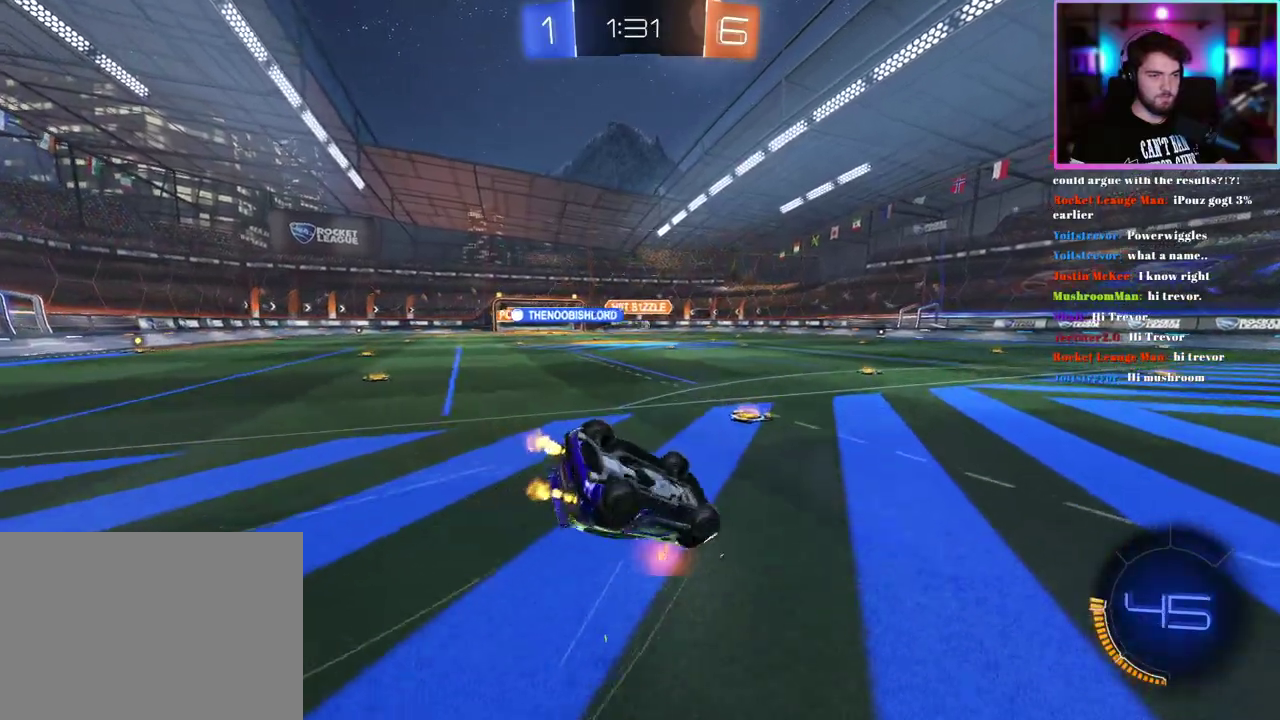
{"buttons": ["L1", "R2"], "left_stick": "down-right", "events": [[383, "left_stick", "down"], [467, "left_stick", "down-right"]]}
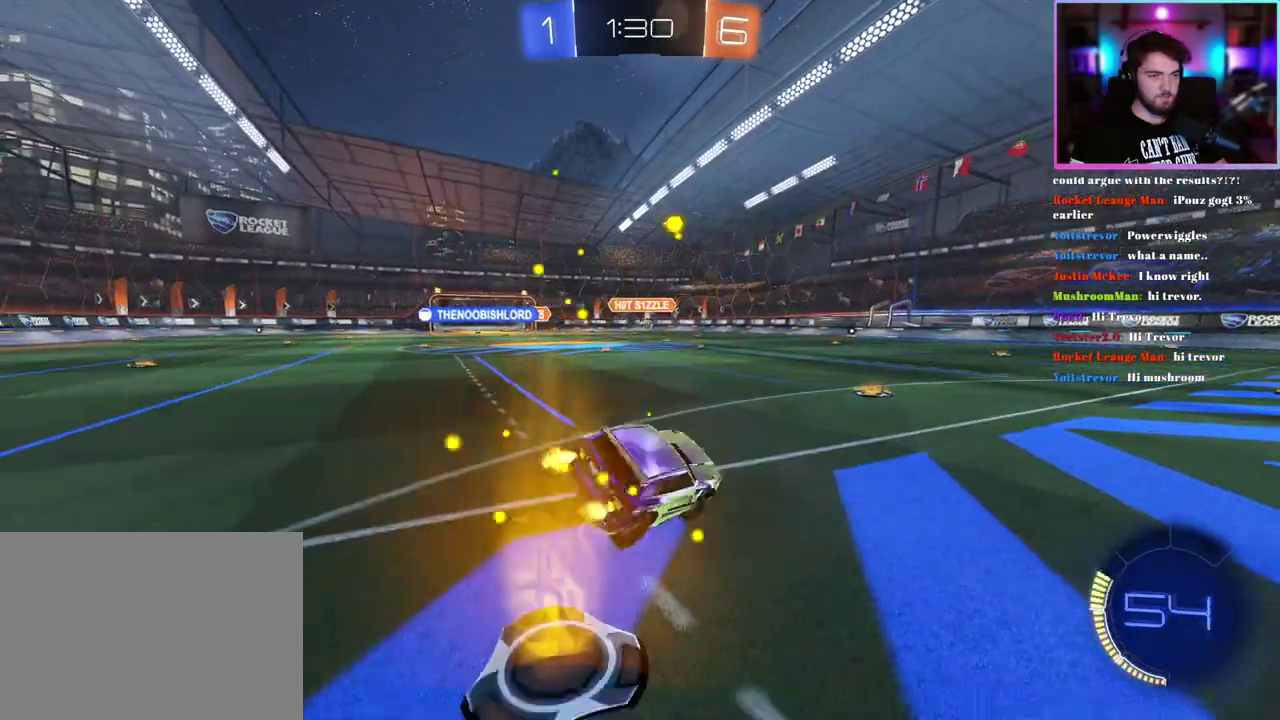
{"buttons": ["R2"], "left_stick": "center", "events": [[33, "L1", "up"], [83, "left_stick", "center"], [300, "left_stick", "up-right"], [467, "left_stick", "center"]]}
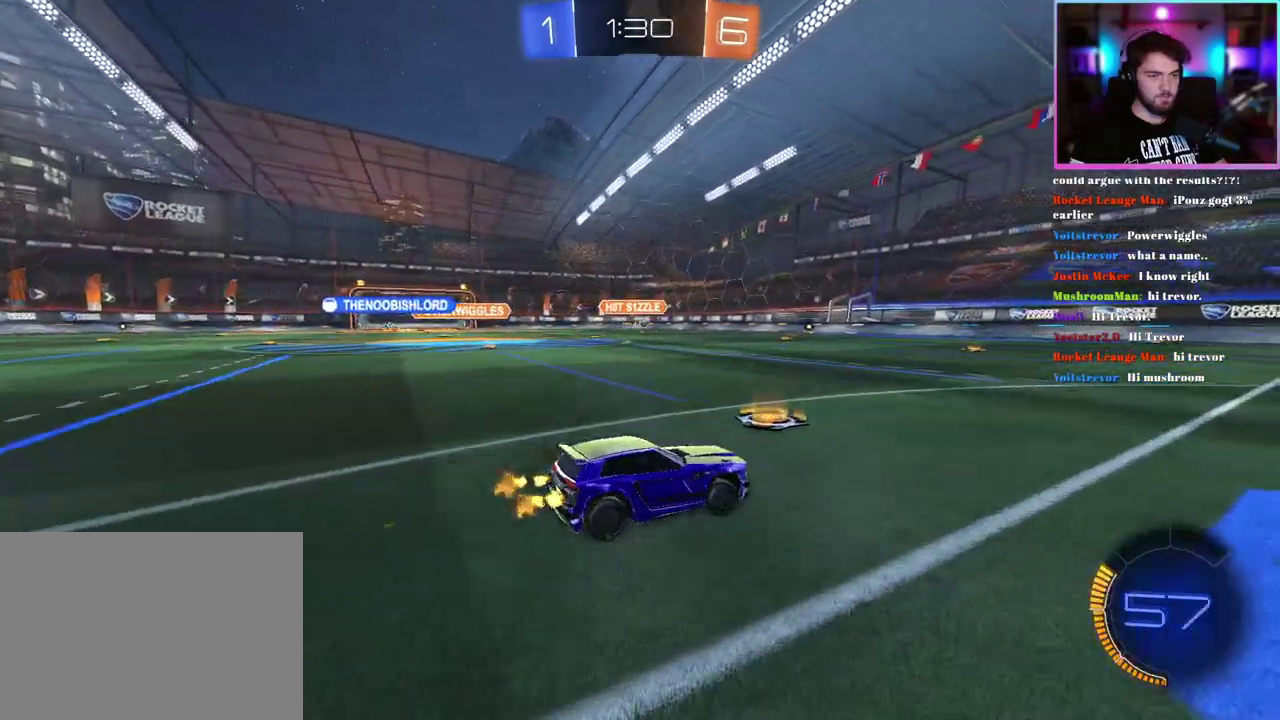
{"buttons": ["R2"], "left_stick": "center", "events": [[50, "left_stick", "left"], [267, "left_stick", "center"]]}
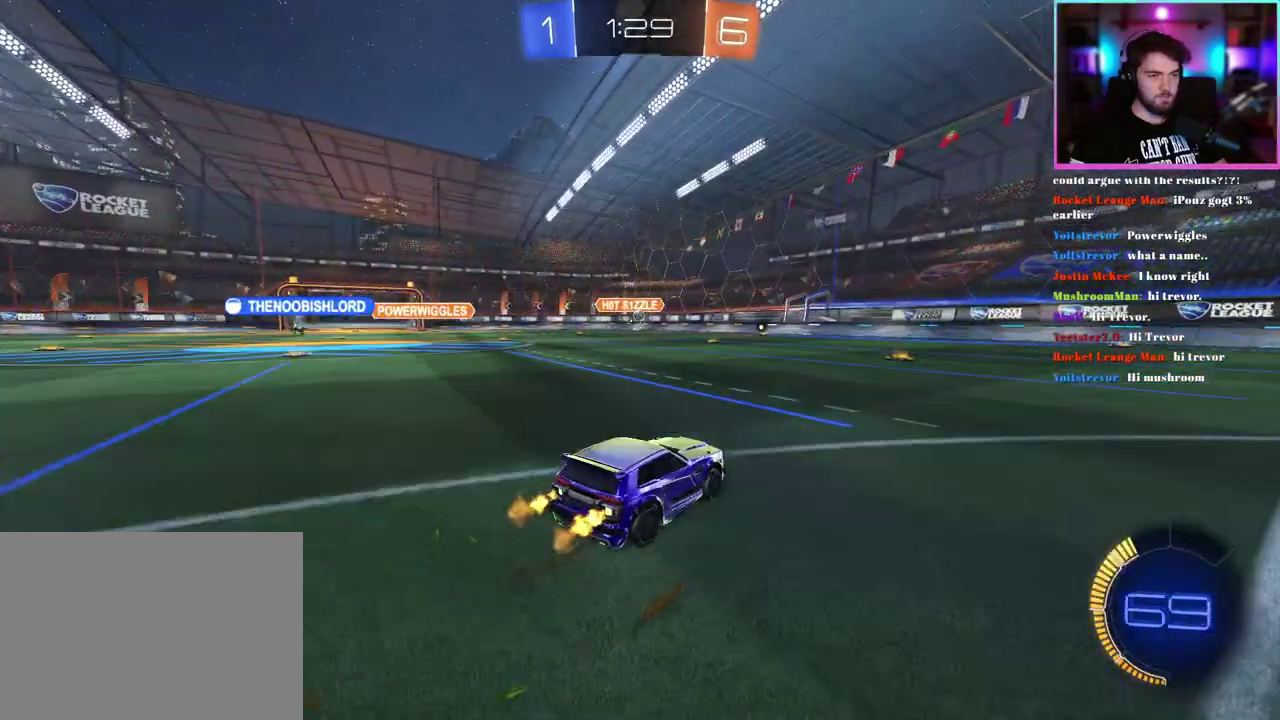
{"buttons": ["R2"], "left_stick": "center", "events": []}
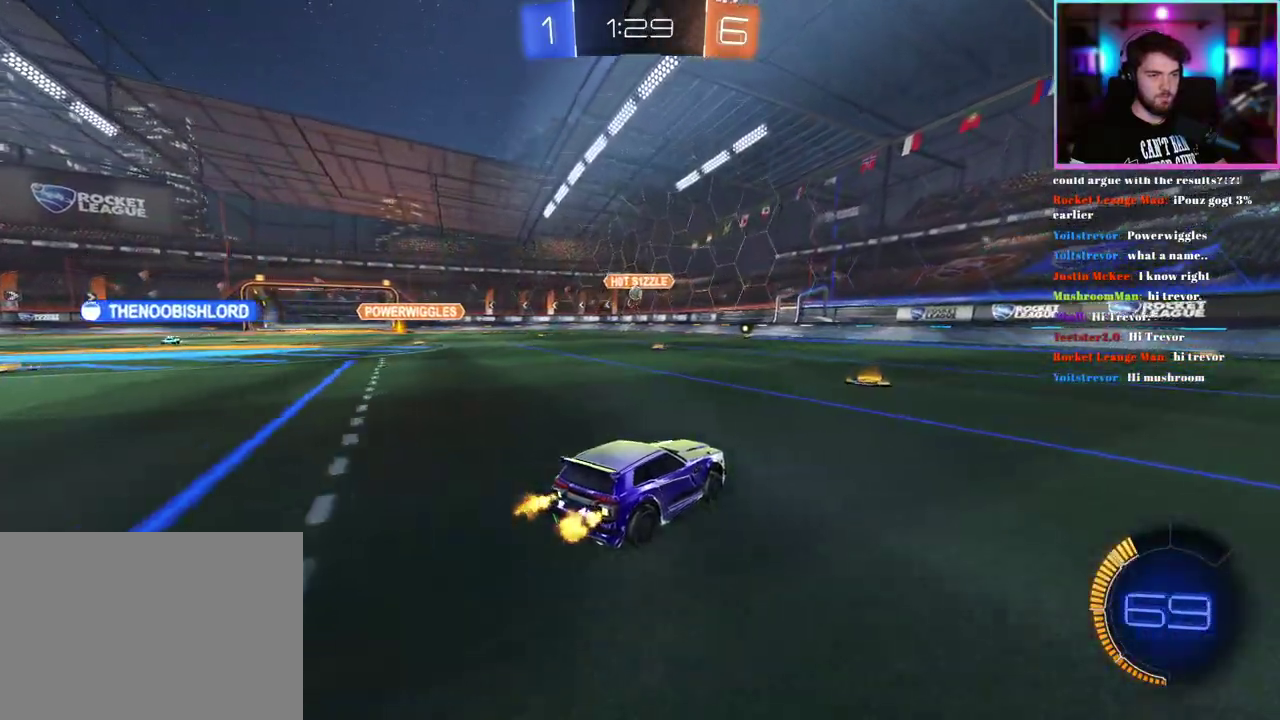
{"buttons": ["R2"], "left_stick": "center", "events": [[317, "left_stick", "left"], [467, "left_stick", "center"]]}
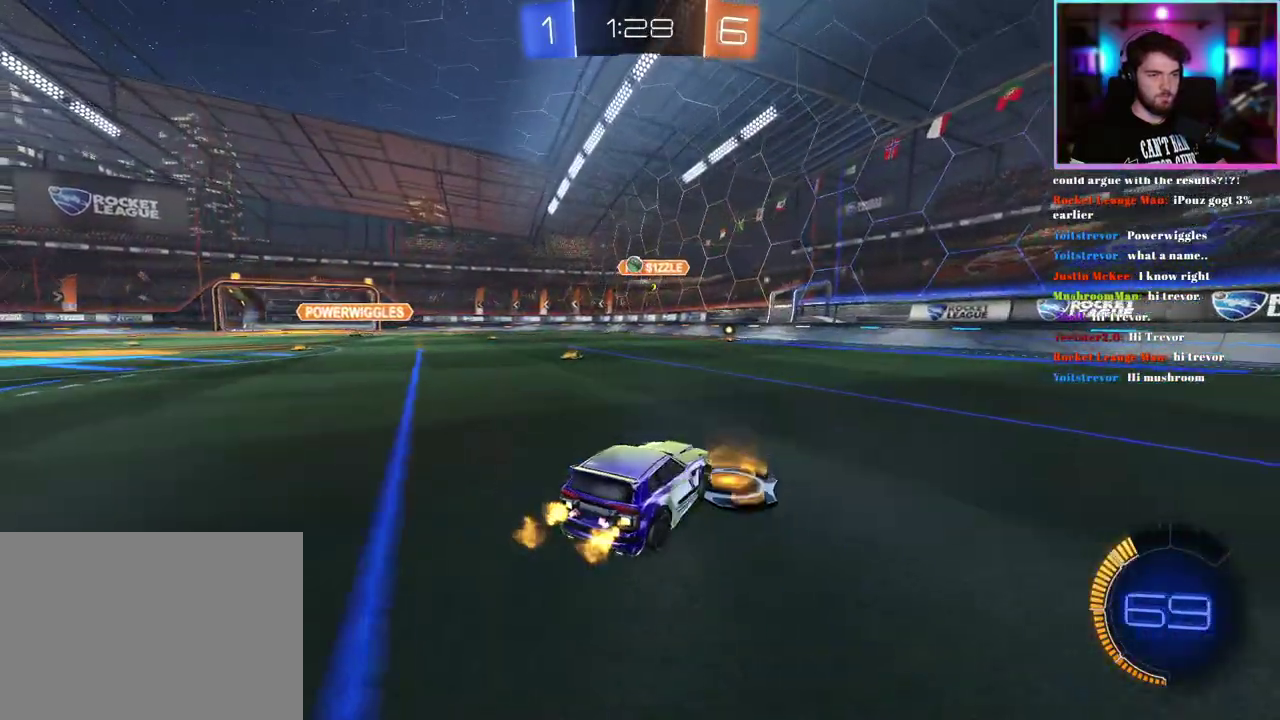
{"buttons": ["R2"], "left_stick": "center", "events": [[83, "left_stick", "left"], [167, "left_stick", "center"]]}
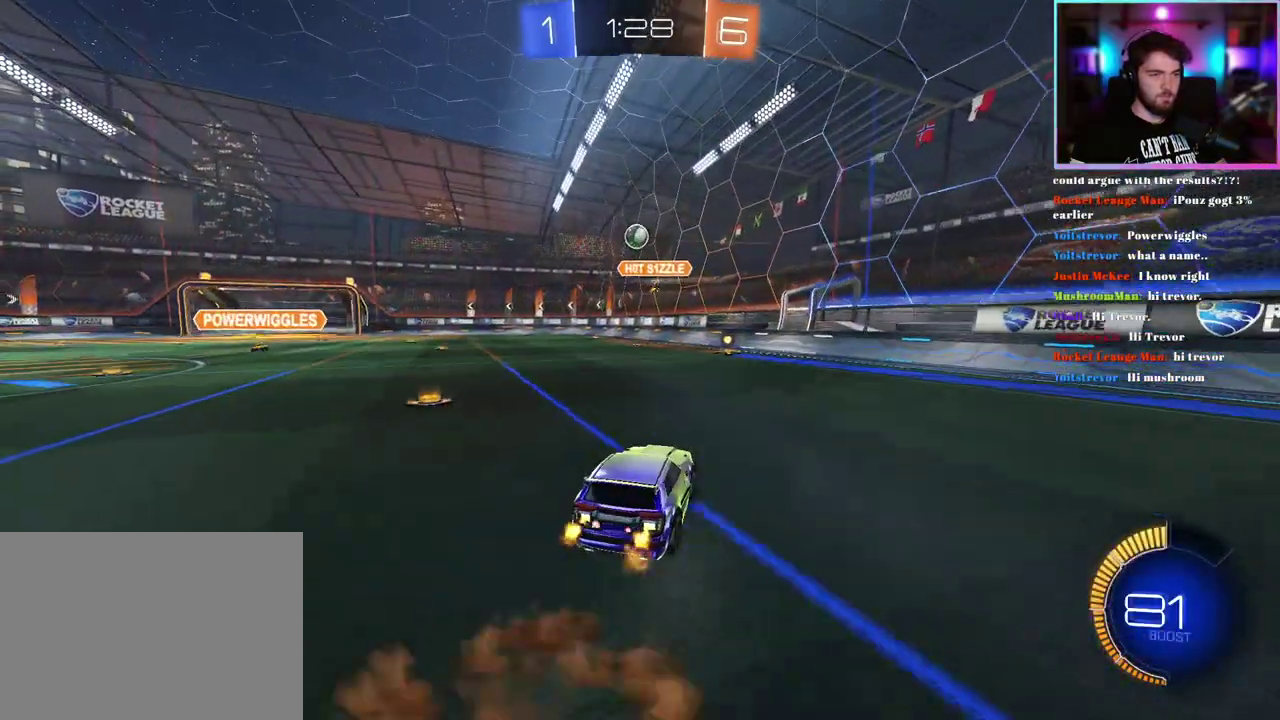
{"buttons": ["L1", "R1", "R2"], "left_stick": "right", "events": [[117, "left_stick", "down-left"], [183, "R1", "down"], [283, "left_stick", "left"], [450, "L1", "down"], [483, "left_stick", "right"]]}
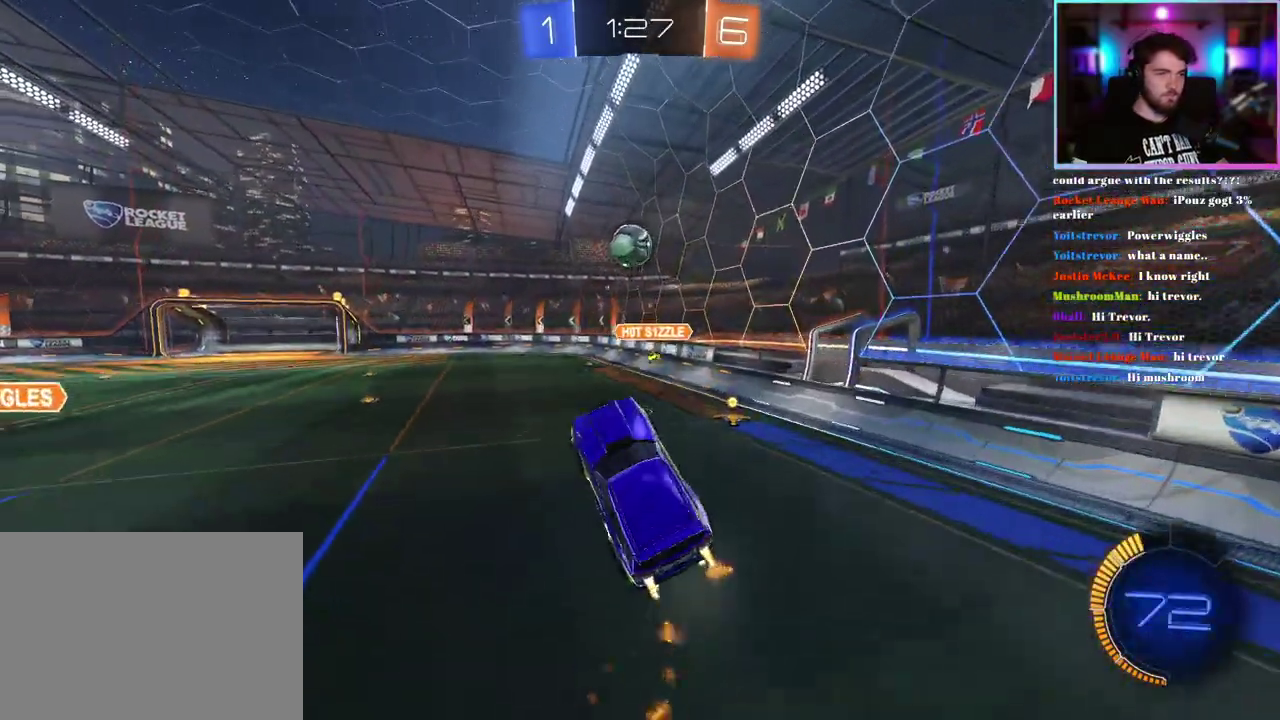
{"buttons": ["L1", "R1", "R2"], "left_stick": "right", "events": [[33, "left_stick", "up-right"], [83, "left_stick", "up"], [283, "left_stick", "up-left"], [367, "left_stick", "center"], [467, "left_stick", "right"]]}
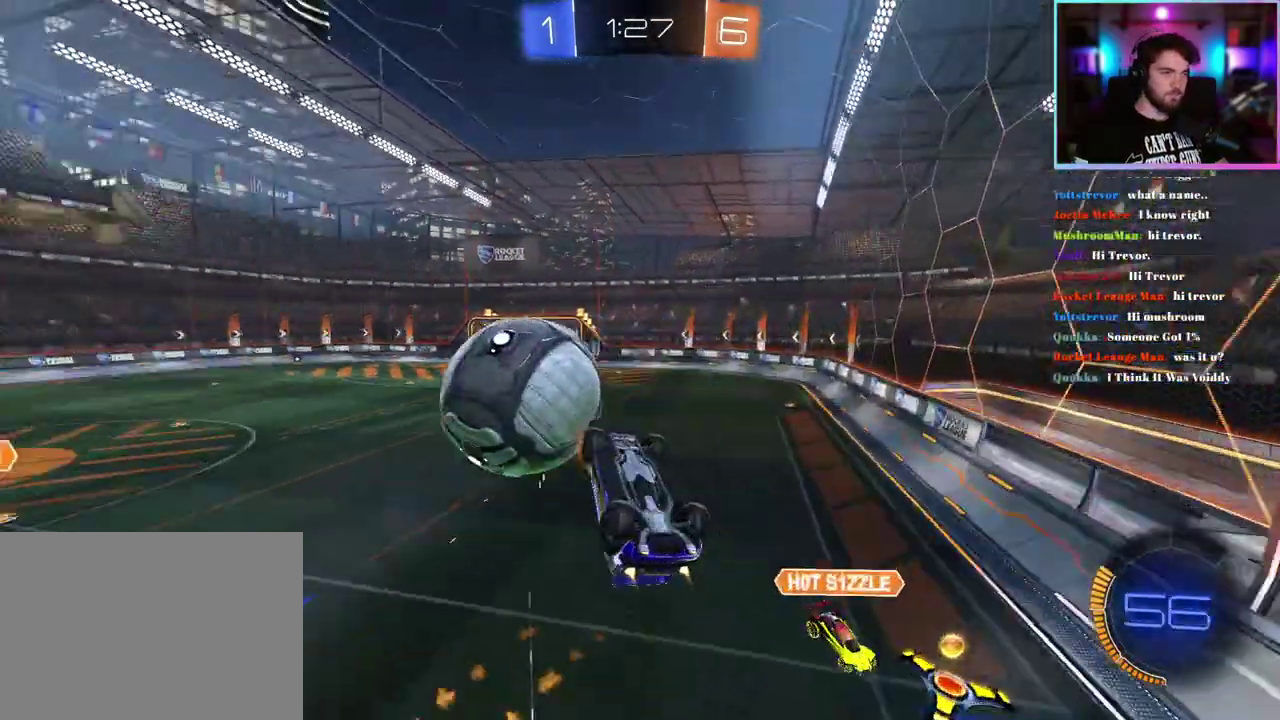
{"buttons": ["L1", "R1", "R2"], "left_stick": "up-right", "events": [[50, "left_stick", "center"], [150, "R1", "up"], [200, "left_stick", "right"], [267, "left_stick", "up-right"], [450, "R1", "down"]]}
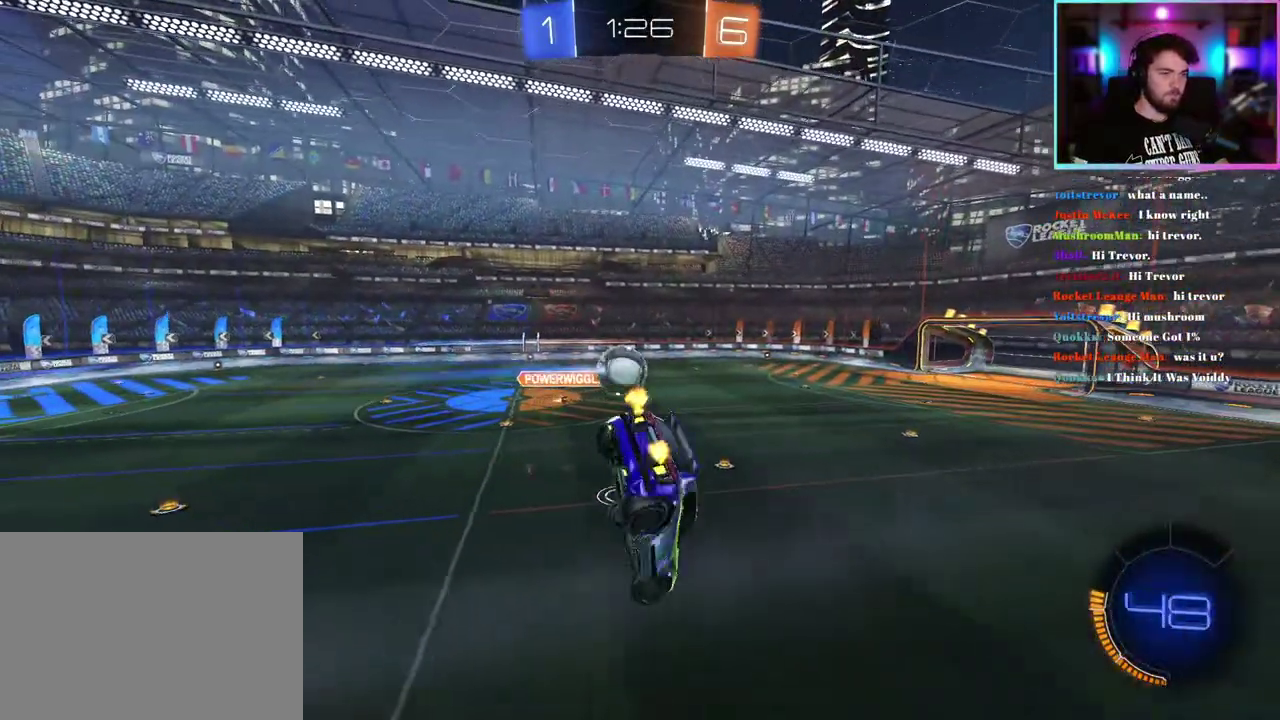
{"buttons": ["SQUARE", "R2"], "left_stick": "center", "events": [[17, "left_stick", "right"], [167, "L1", "up"], [167, "left_stick", "down-right"], [200, "R1", "up"], [333, "SQUARE", "down"], [450, "left_stick", "center"]]}
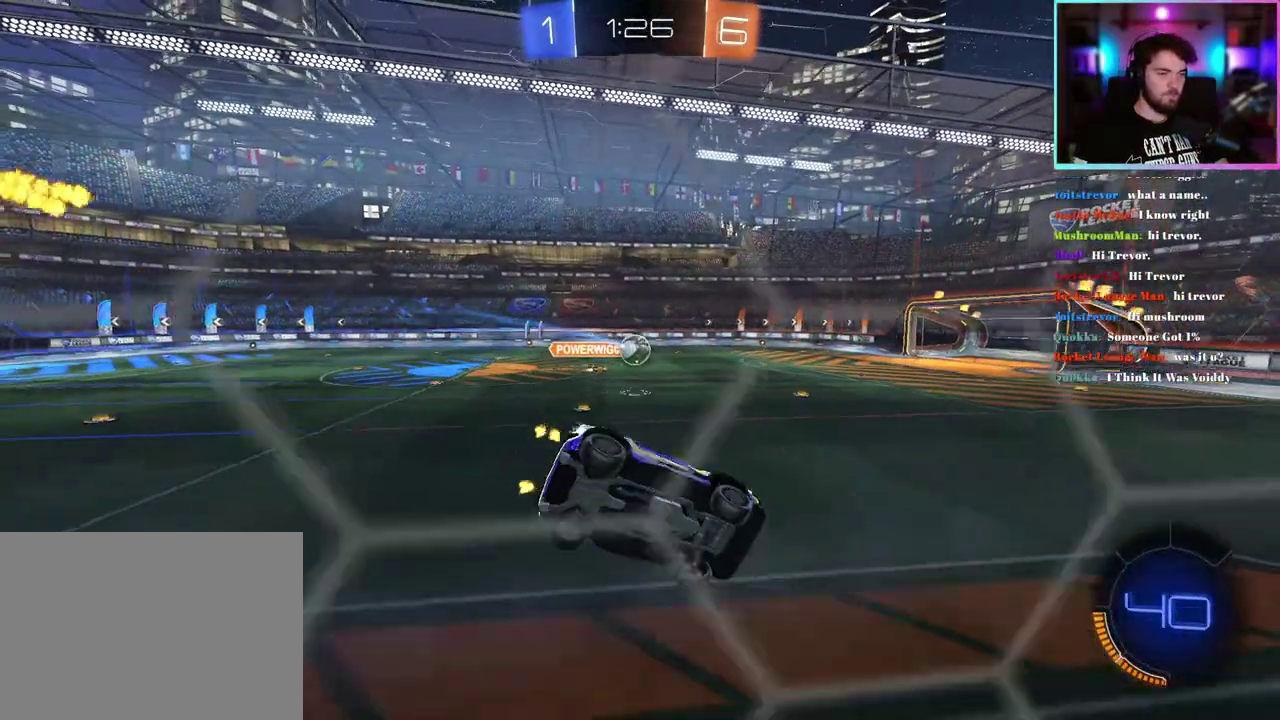
{"buttons": ["R1", "R2"], "left_stick": "up-left"}
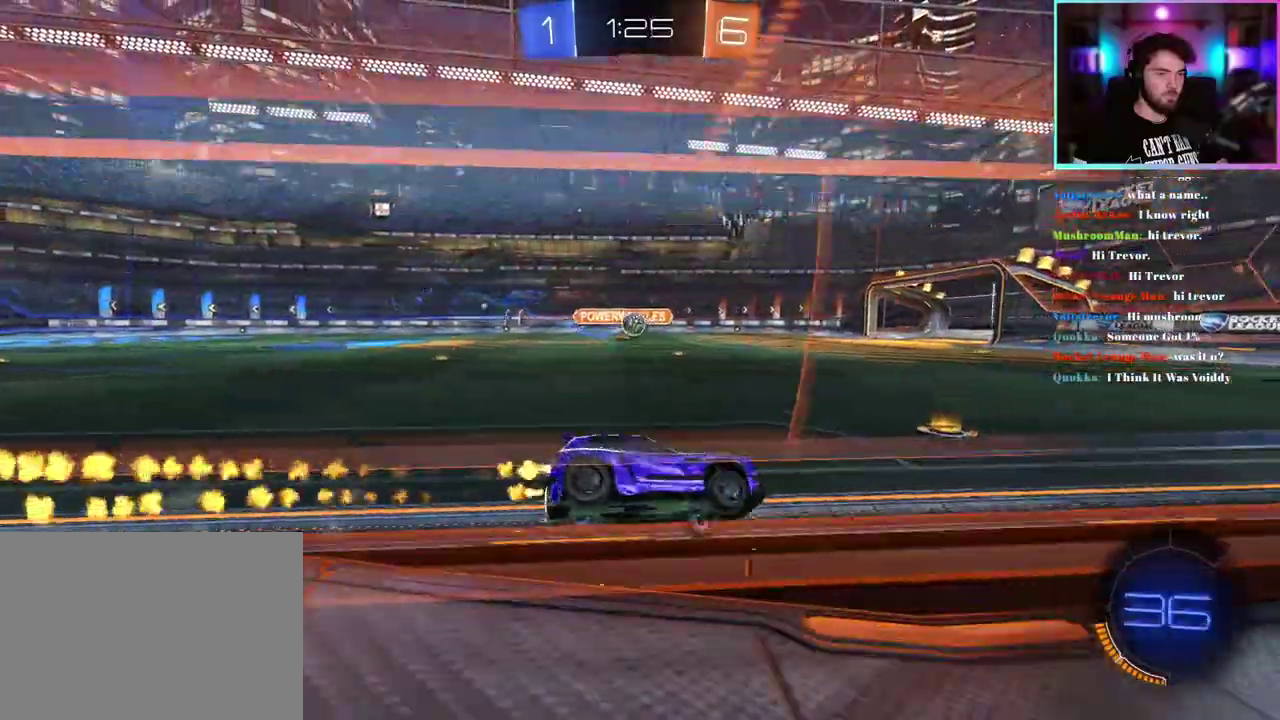
{"buttons": ["R2"], "left_stick": "center", "events": [[117, "left_stick", "center"], [233, "R1", "up"], [267, "left_stick", "right"], [400, "left_stick", "center"]]}
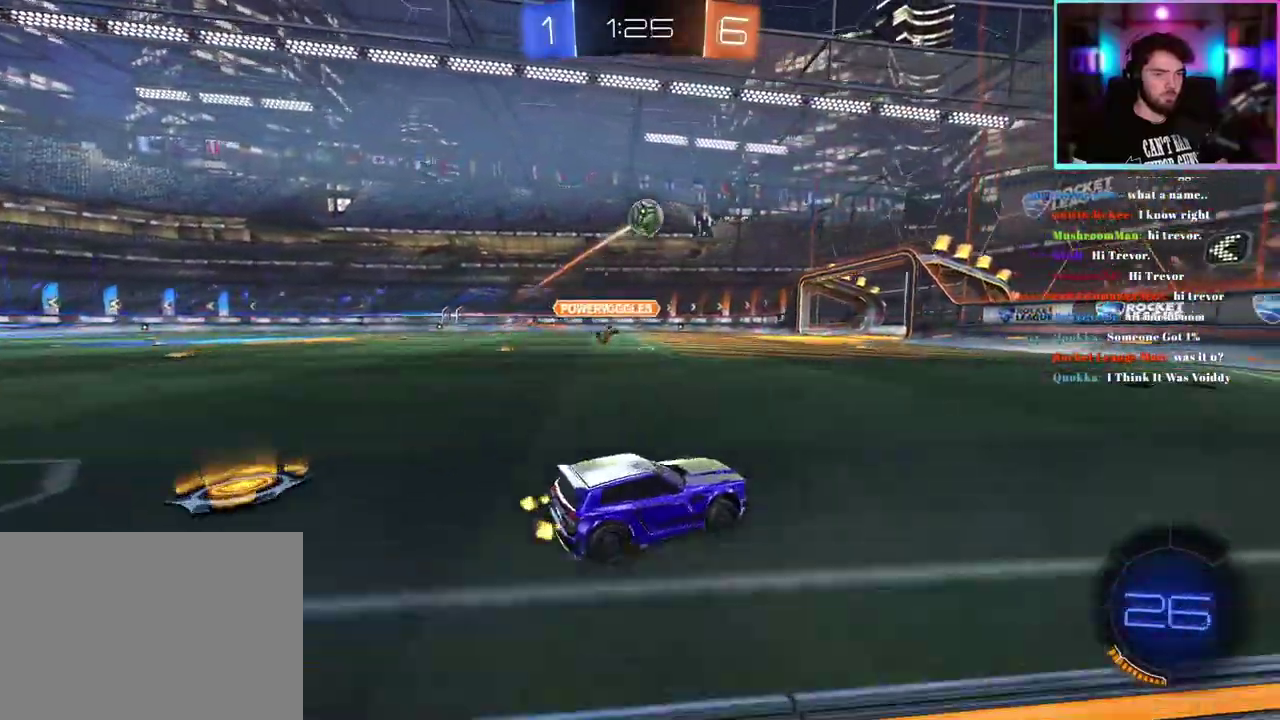
{"buttons": ["TRIANGLE", "R1", "R2"], "left_stick": "up-left", "events": [[317, "left_stick", "up-left"], [417, "R1", "down"], [500, "TRIANGLE", "down"]]}
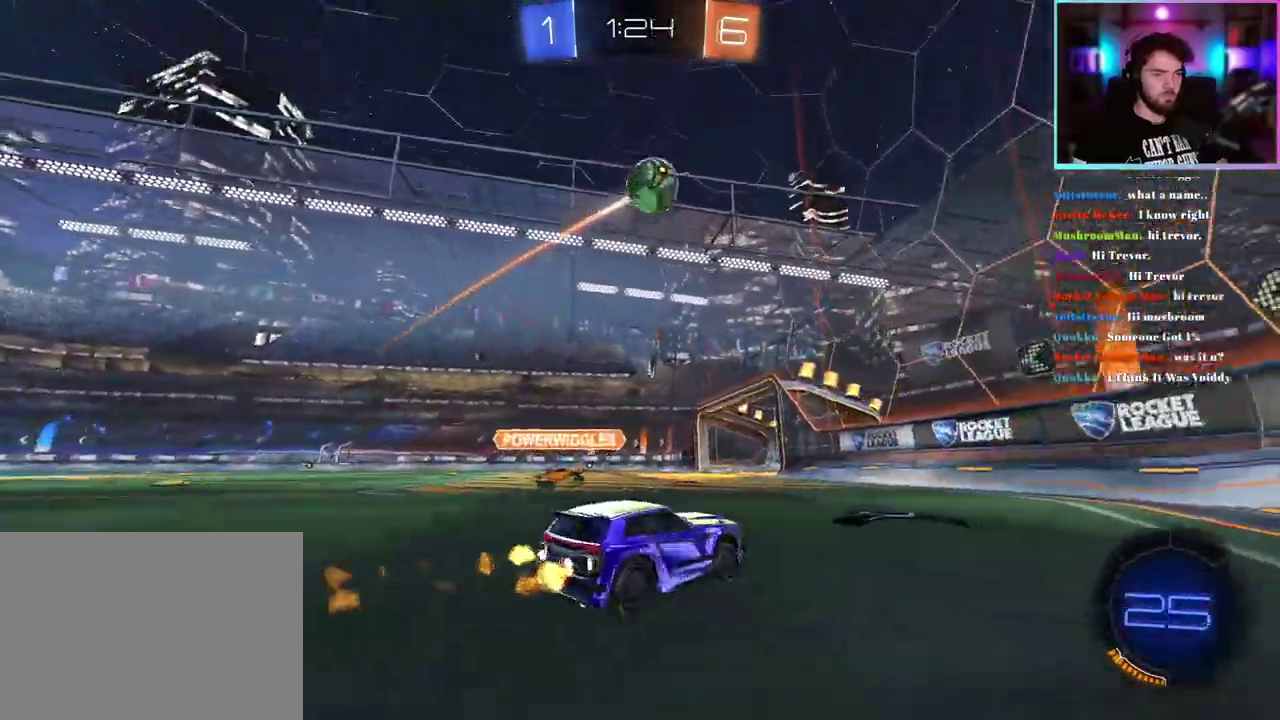
{"buttons": ["R2"], "left_stick": "left", "events": [[150, "TRIANGLE", "up"], [250, "TRIANGLE", "down"], [250, "left_stick", "center"], [350, "TRIANGLE", "up"], [400, "R1", "up"], [433, "left_stick", "left"]]}
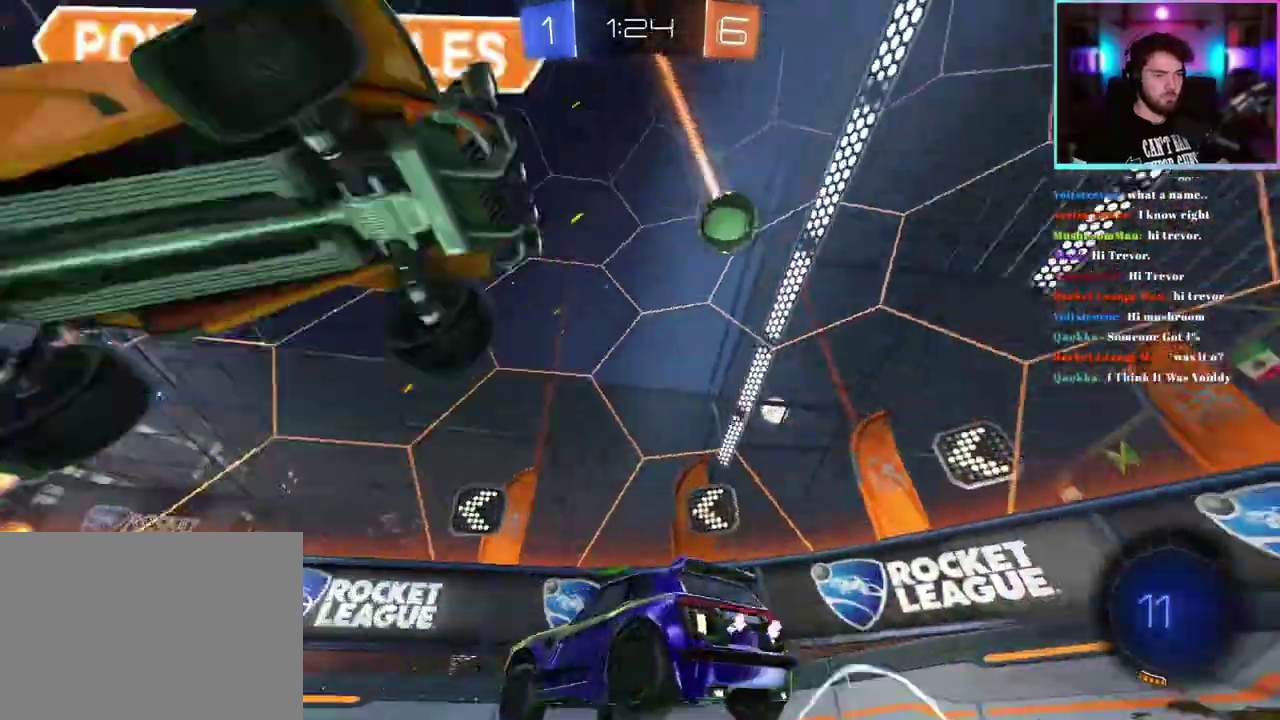
{"buttons": ["R2"], "left_stick": "left", "events": [[83, "left_stick", "center"], [183, "left_stick", "left"]]}
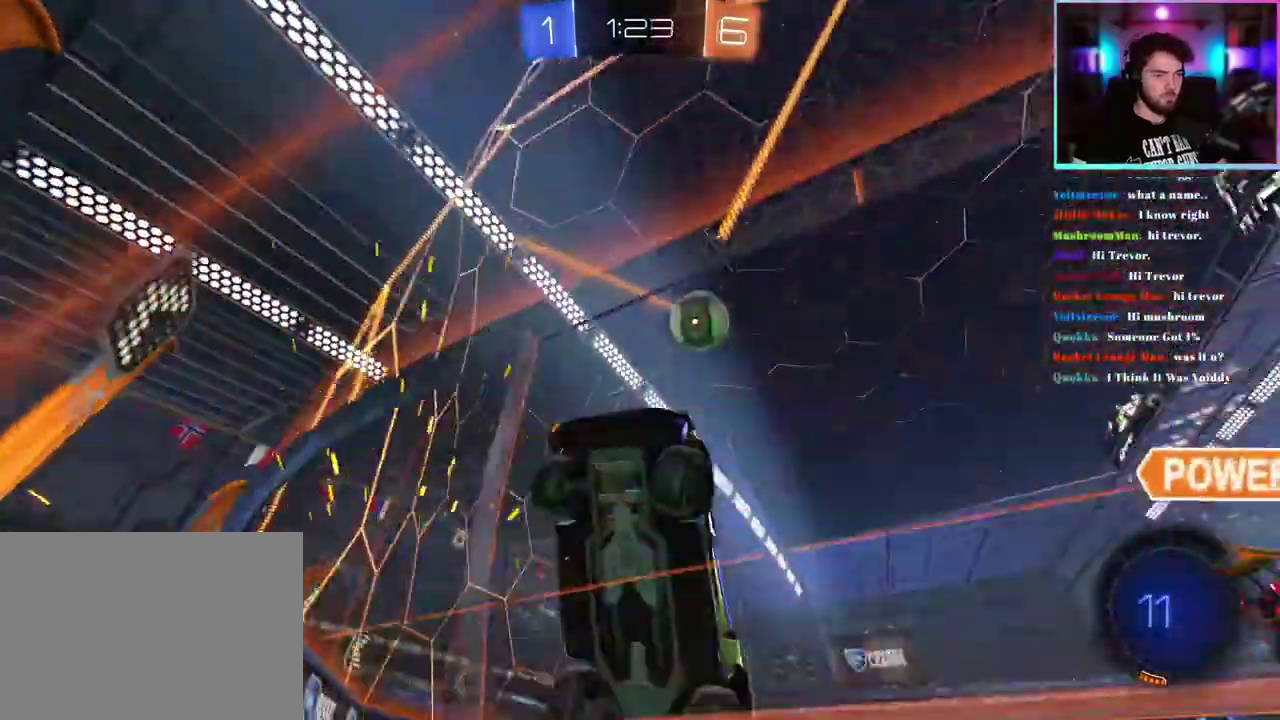
{"buttons": ["R2"], "left_stick": "left", "events": []}
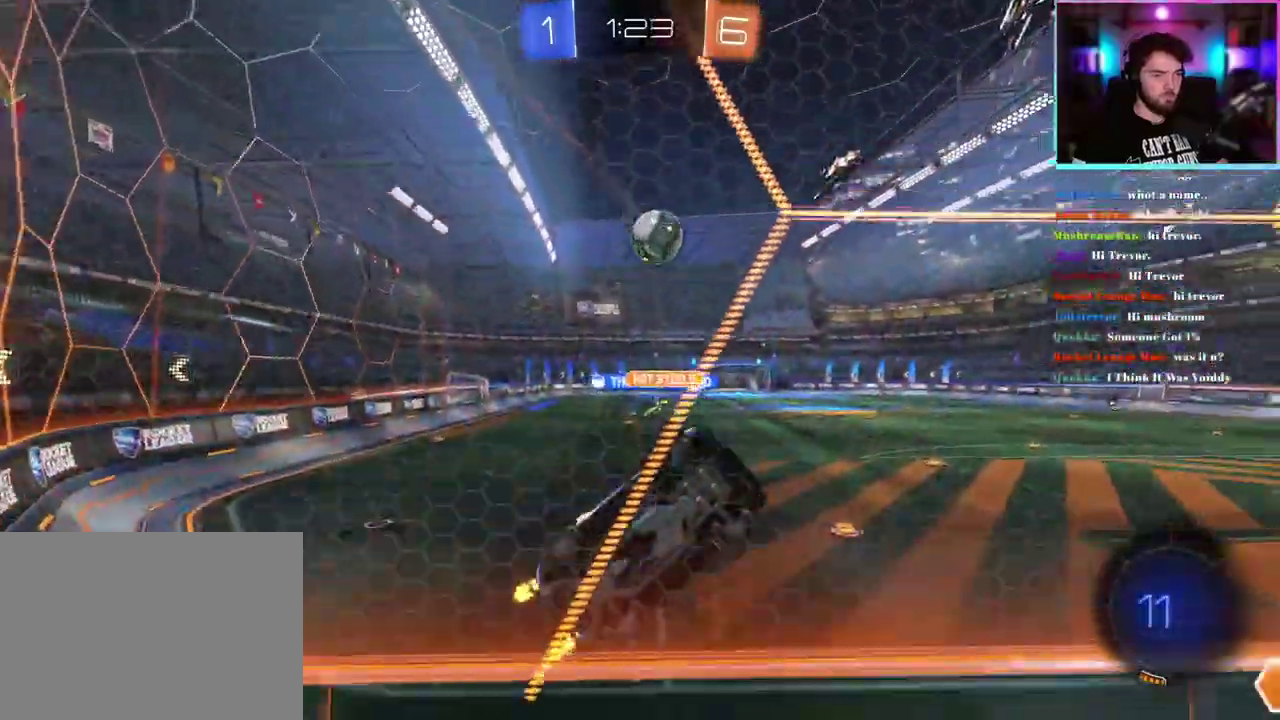
{"buttons": ["R2"], "left_stick": "down-right", "events": [[350, "left_stick", "center"], [400, "left_stick", "down-right"]]}
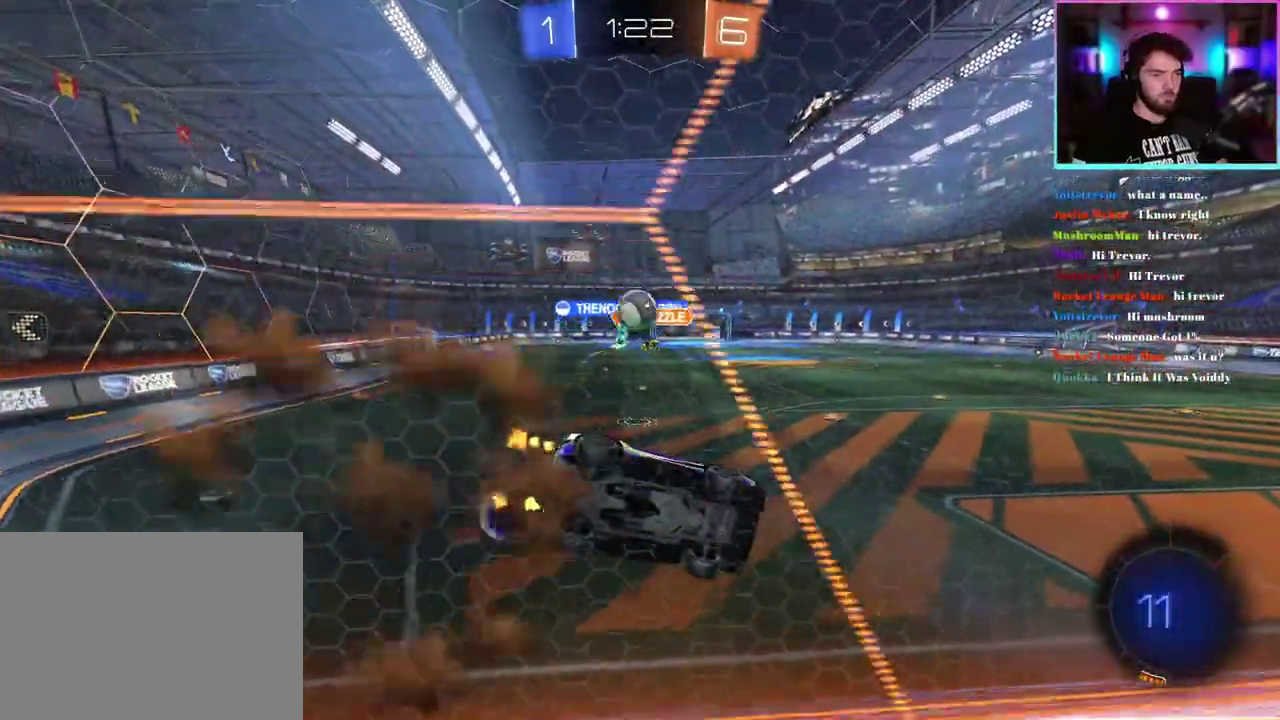
{"buttons": ["R2"], "left_stick": "center", "events": [[183, "left_stick", "center"]]}
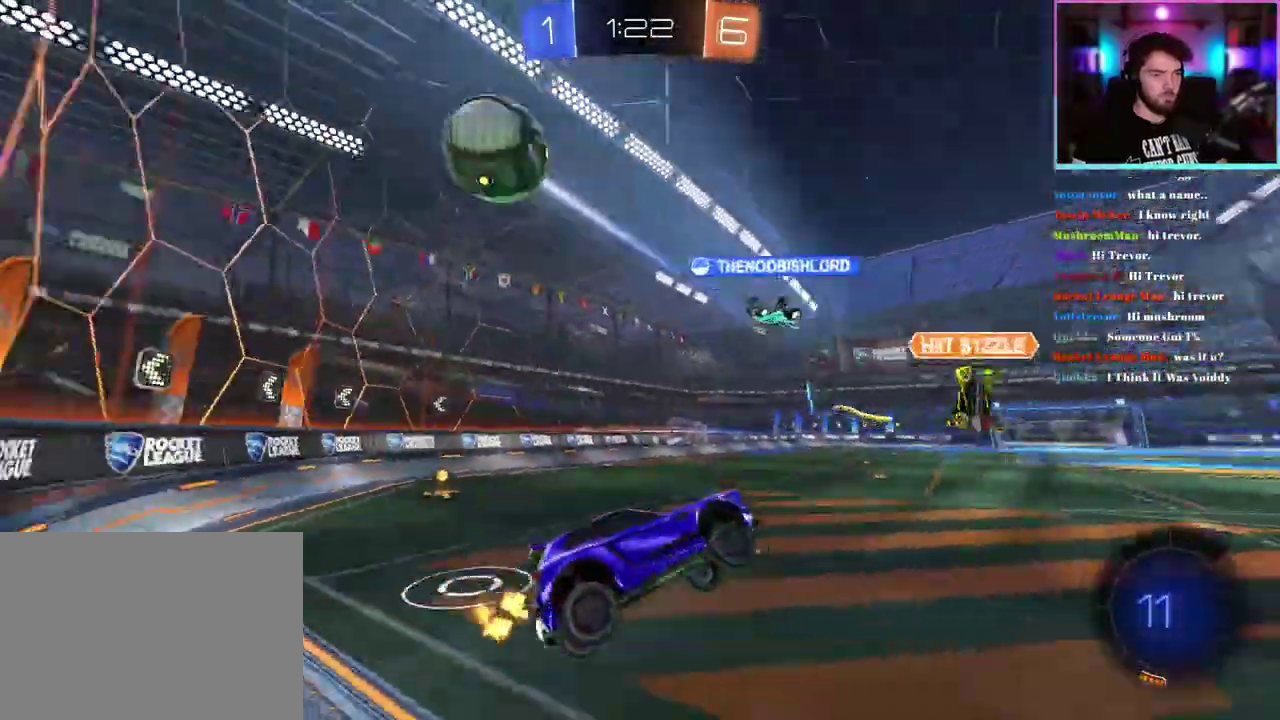
{"buttons": ["R1", "R2"], "left_stick": "left", "events": [[50, "left_stick", "up"], [300, "left_stick", "up-left"], [383, "left_stick", "center"], [450, "left_stick", "left"], [467, "R1", "down"]]}
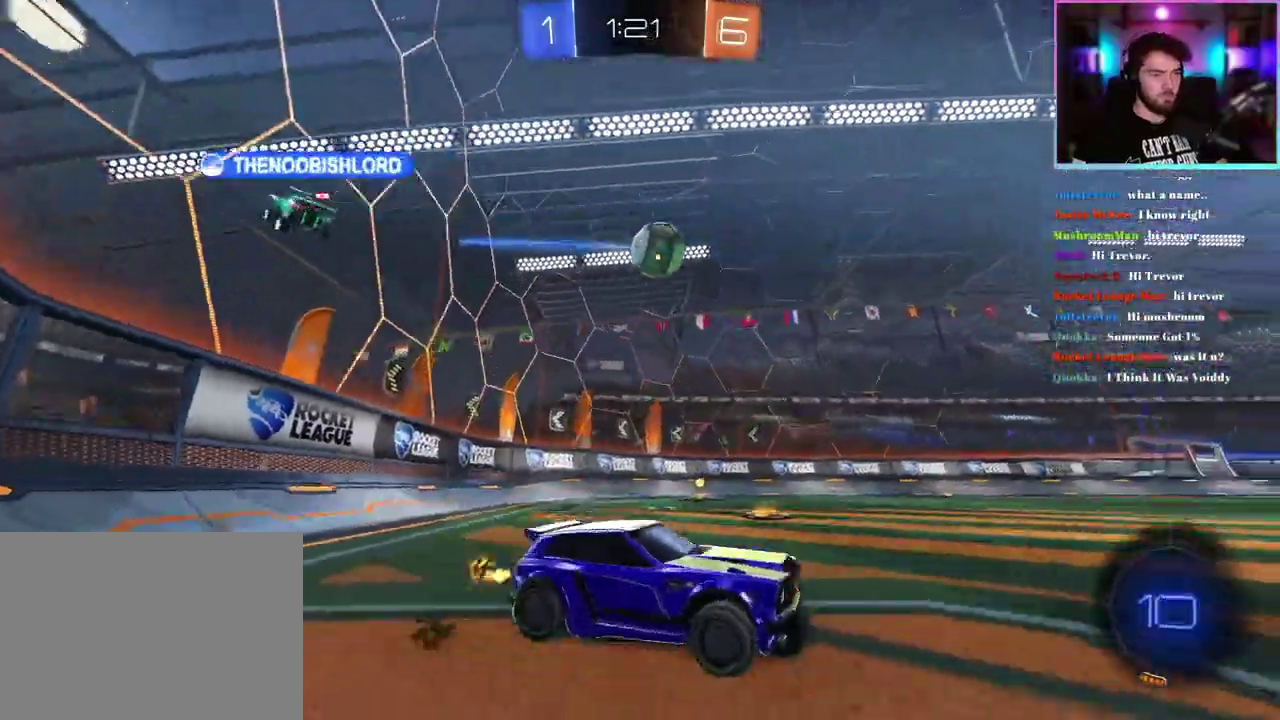
{"buttons": ["L1", "R1", "R2"], "left_stick": "down", "events": [[167, "left_stick", "up-left"], [283, "L1", "down"], [350, "left_stick", "up"], [433, "left_stick", "down"]]}
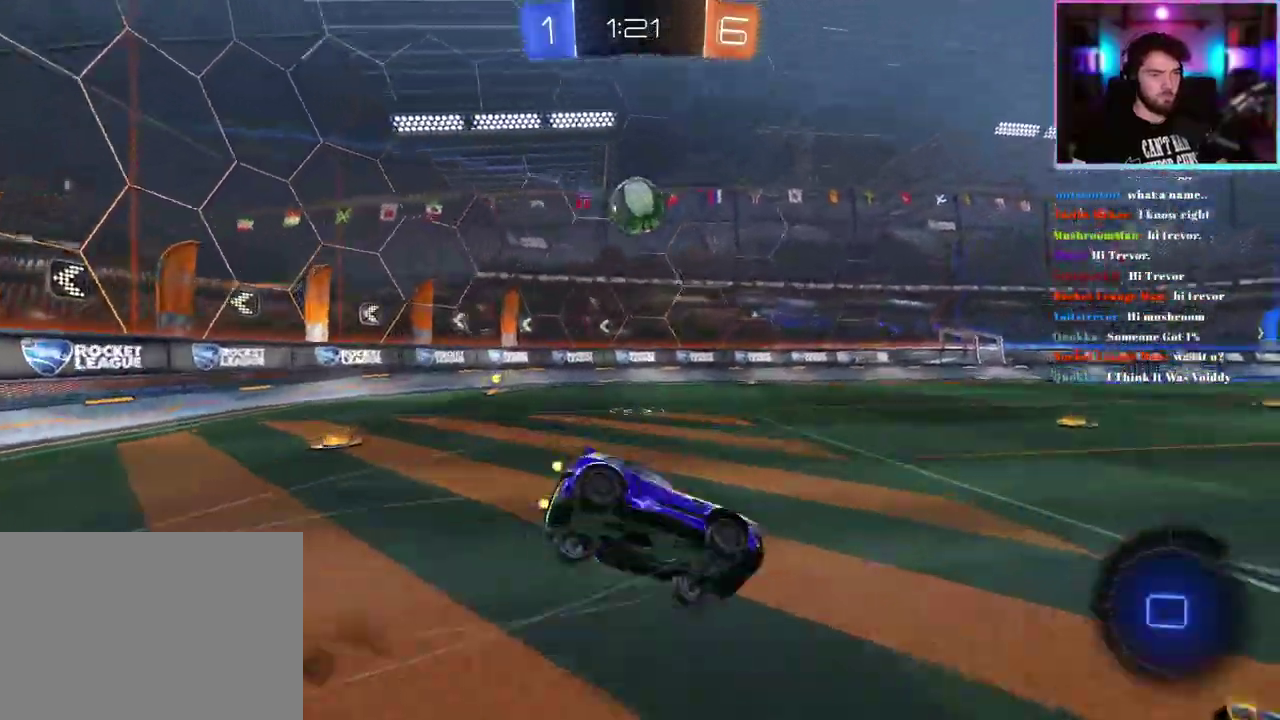
{"buttons": ["L1", "R2"], "left_stick": "down-left", "events": [[117, "TRIANGLE", "down"], [150, "left_stick", "down-left"], [217, "TRIANGLE", "up"], [233, "R1", "up"], [333, "TRIANGLE", "down"], [467, "TRIANGLE", "up"]]}
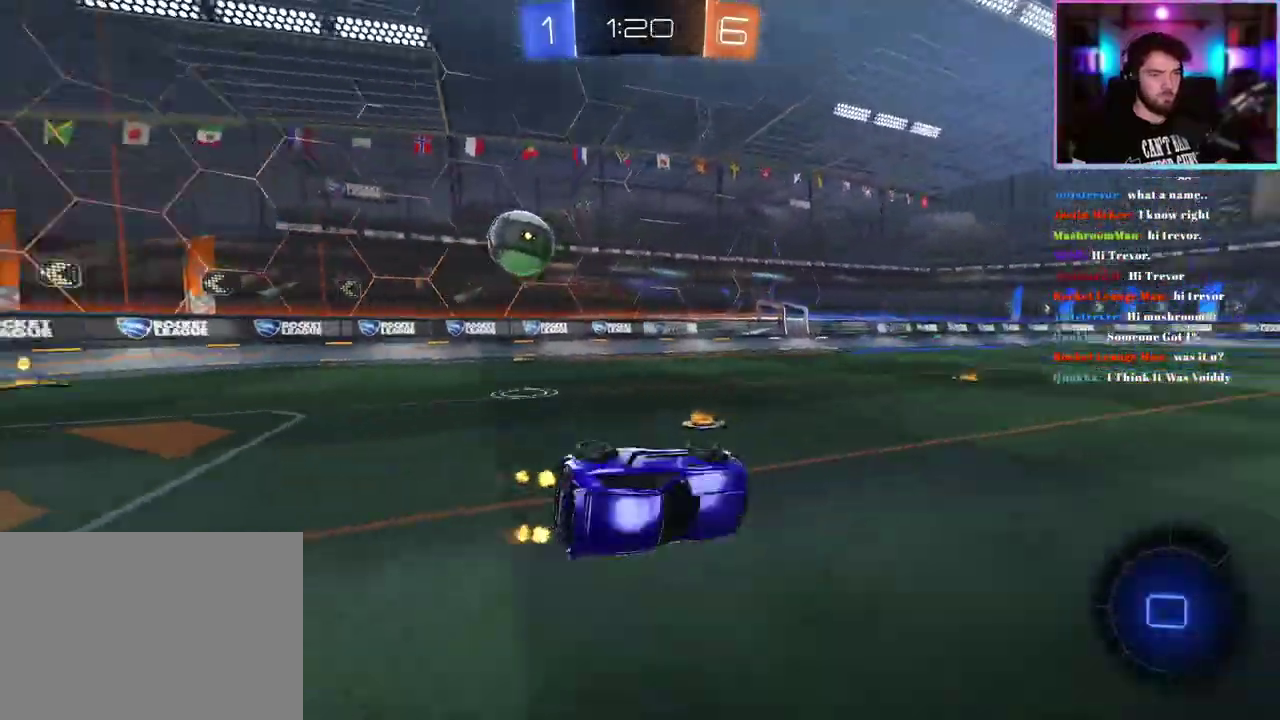
{"buttons": ["R2"], "left_stick": "left", "events": [[67, "L1", "up"], [100, "left_stick", "center"], [350, "left_stick", "left"]]}
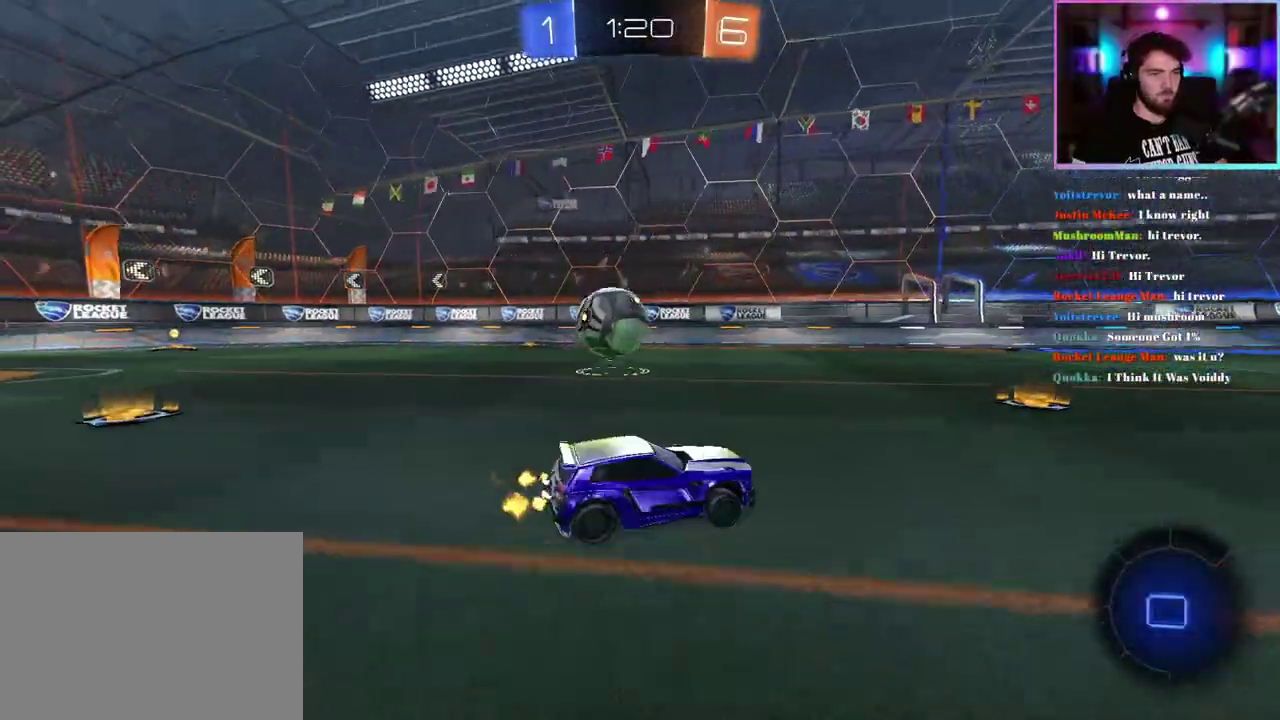
{"buttons": ["R2"], "left_stick": "right", "events": [[200, "left_stick", "center"], [233, "R2", "up"], [267, "left_stick", "right"], [417, "R2", "down"]]}
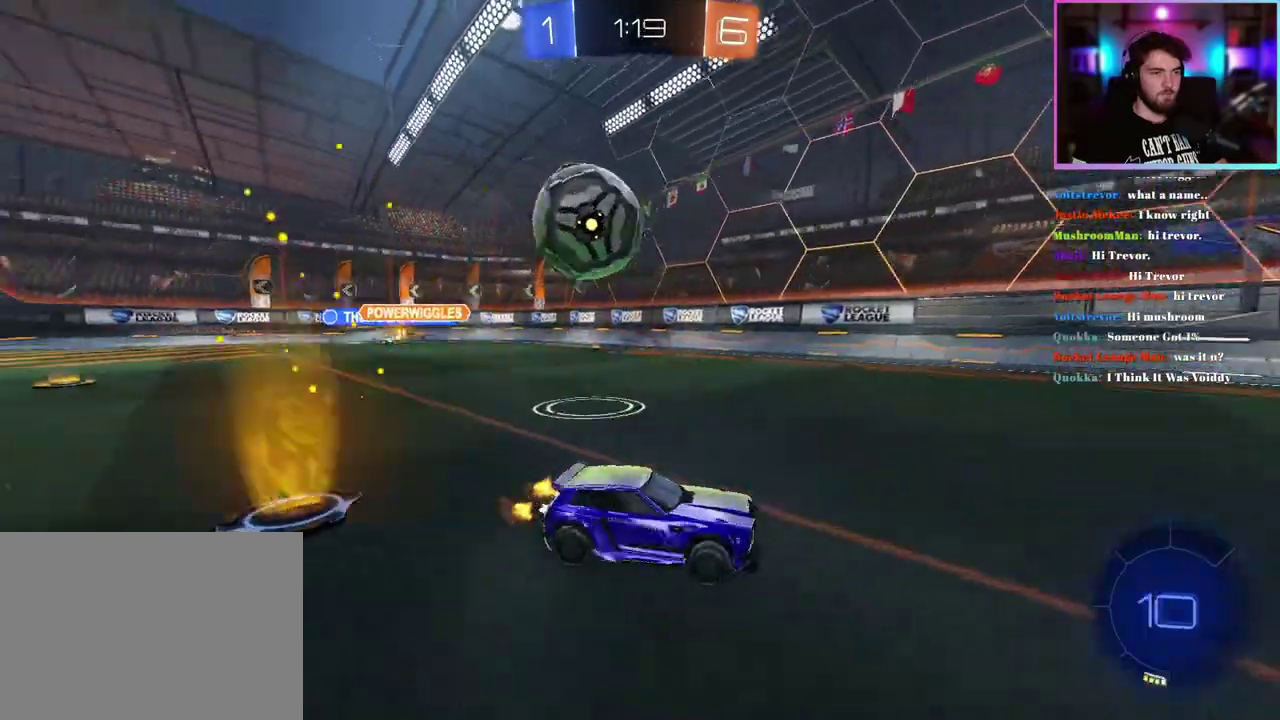
{"buttons": ["R2"], "left_stick": "center", "events": [[17, "L2", "down"], [17, "R2", "up"], [150, "L2", "up"], [150, "left_stick", "center"], [317, "left_stick", "right"], [400, "R2", "down"], [433, "left_stick", "center"]]}
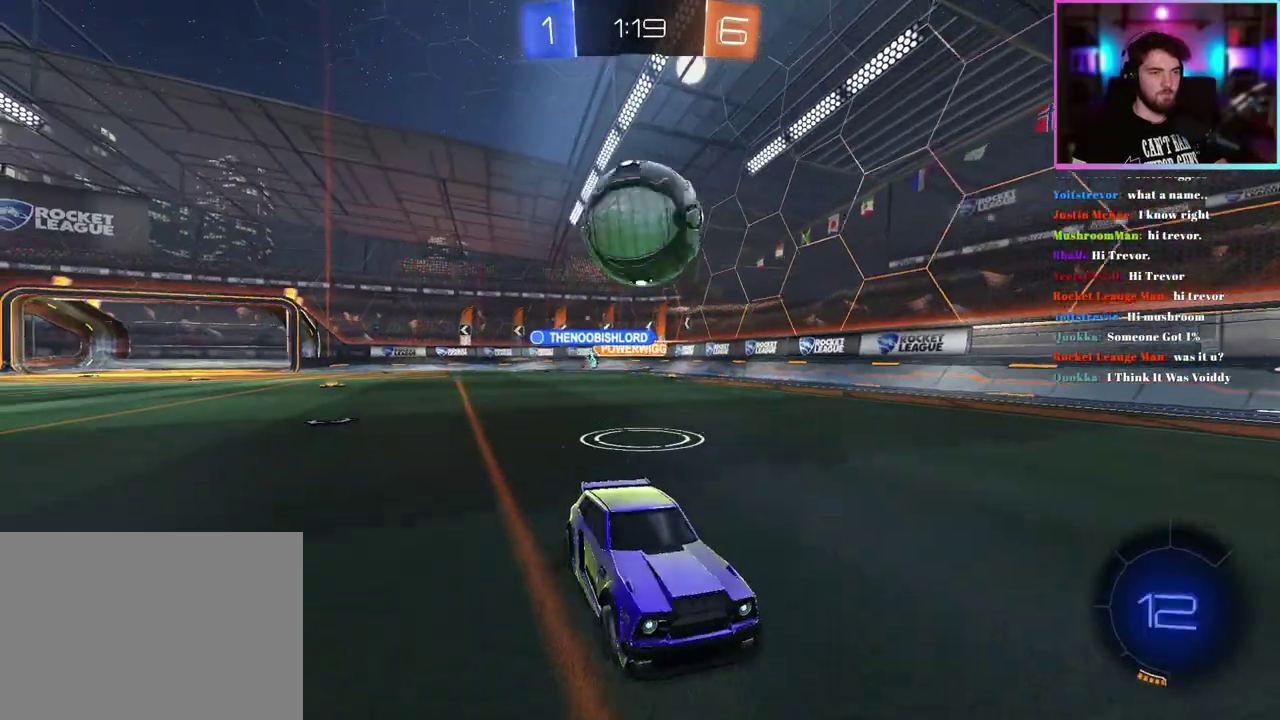
{"buttons": ["R2"], "left_stick": "left", "events": [[100, "R2", "up"], [200, "left_stick", "left"], [250, "R2", "down"], [350, "SQUARE", "down"], [467, "SQUARE", "up"]]}